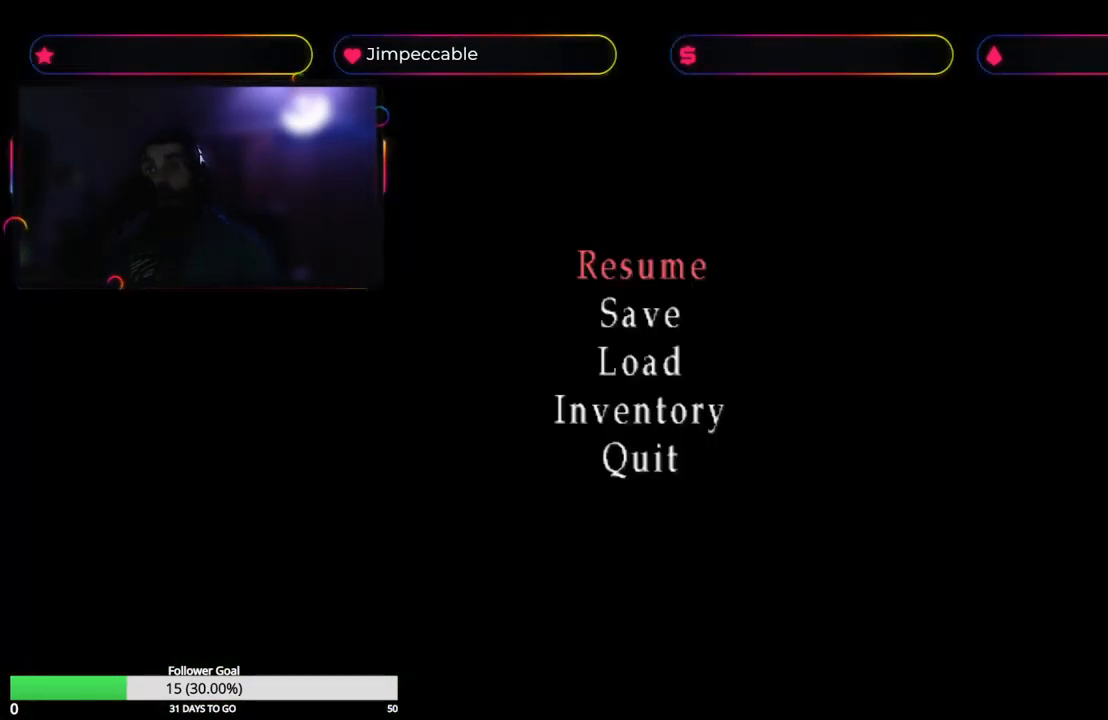
Gameplay with a controller (Xbox layout); each line is a JSON object with the inputs held at the frame after it. "events" lists button and stick changes between this image and that frame as [ms after this image, input, new state], when the widget could be followed in between.
{"buttons": [], "left_stick": "down", "right_stick": "center", "events": [[83, "START", "up"], [367, "left_stick", "down"]]}
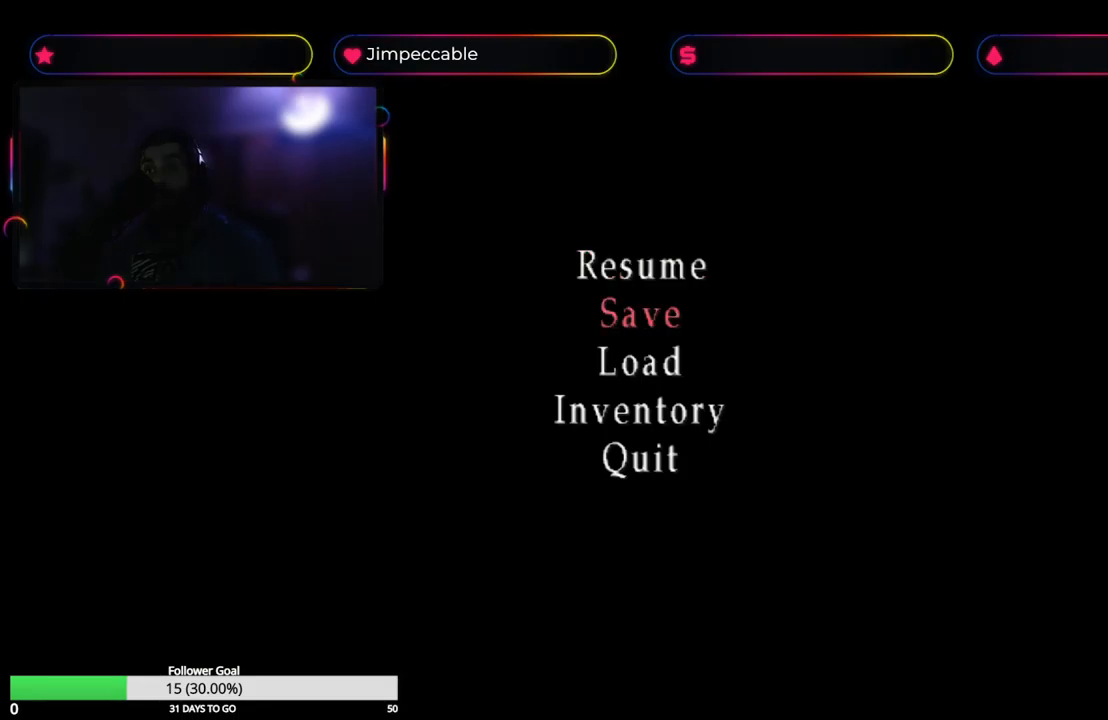
{"buttons": [], "left_stick": "center", "right_stick": "center", "events": [[33, "left_stick", "center"]]}
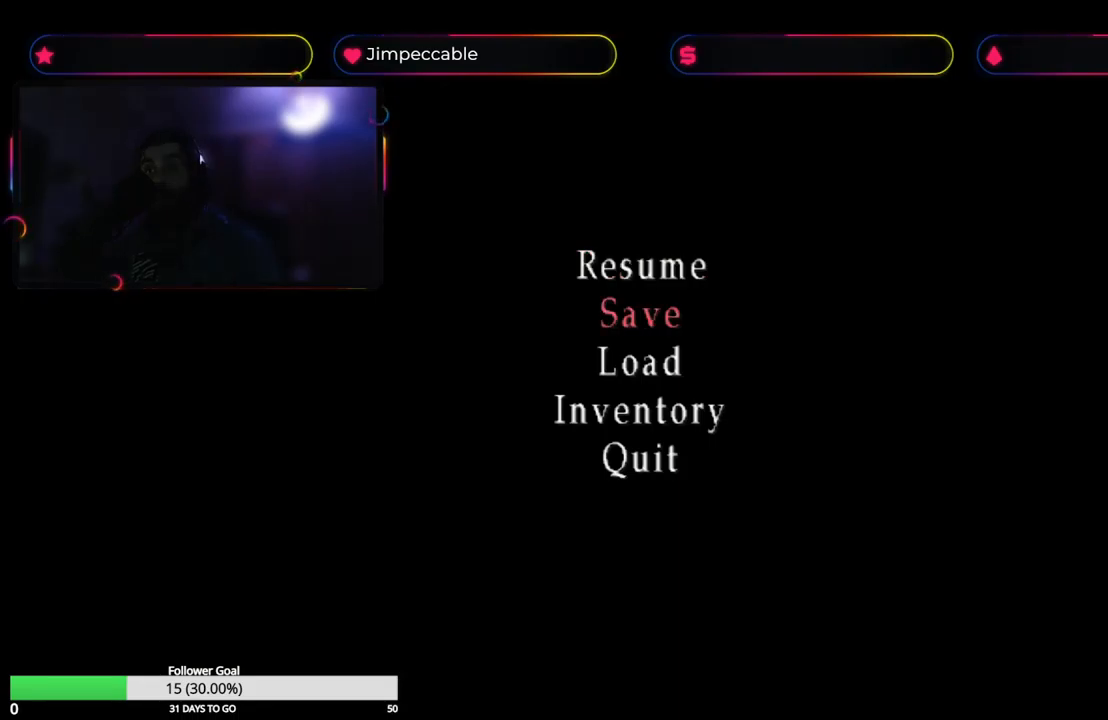
{"buttons": [], "left_stick": "center", "right_stick": "center", "events": []}
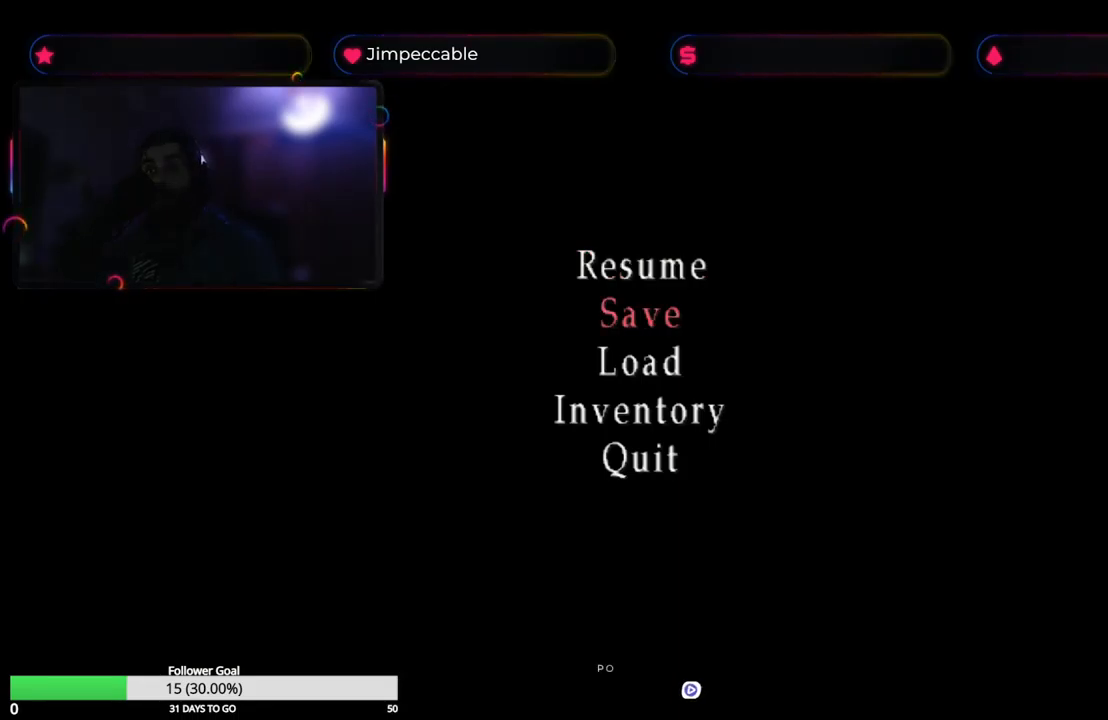
{"buttons": [], "left_stick": "center", "right_stick": "center", "events": [[133, "START", "down"], [333, "START", "up"]]}
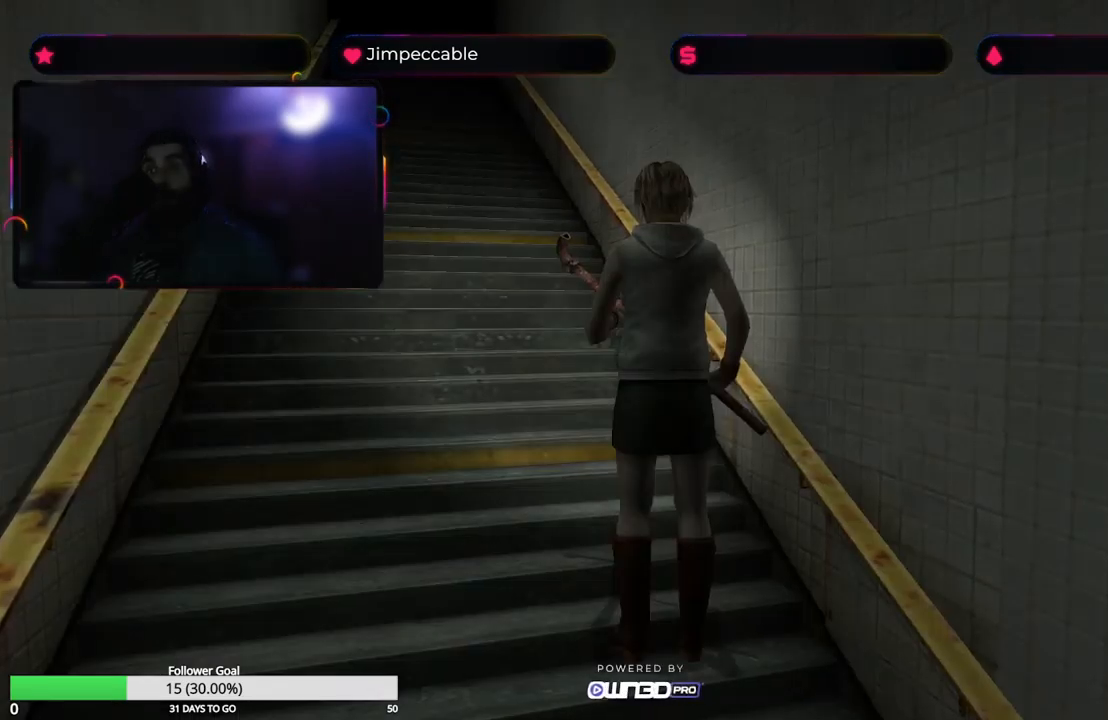
{"buttons": [], "left_stick": "center", "right_stick": "center", "events": [[133, "L3", "down"], [183, "left_stick", "left"], [267, "L3", "up"], [267, "left_stick", "center"]]}
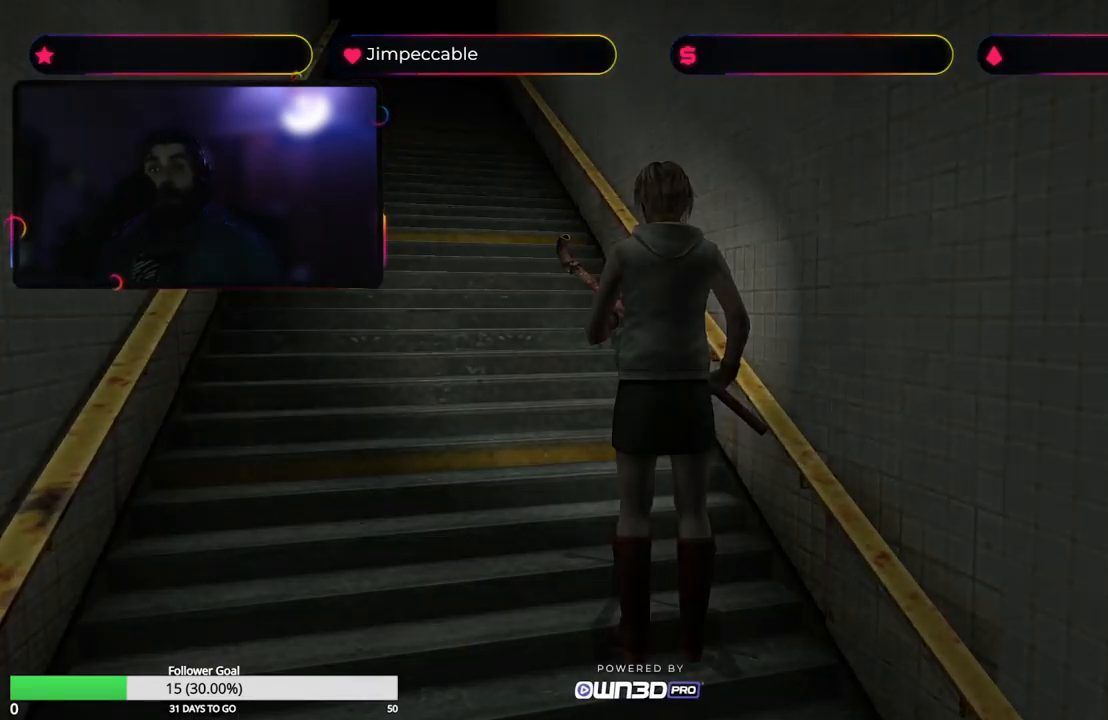
{"buttons": [], "left_stick": "center", "right_stick": "center", "events": []}
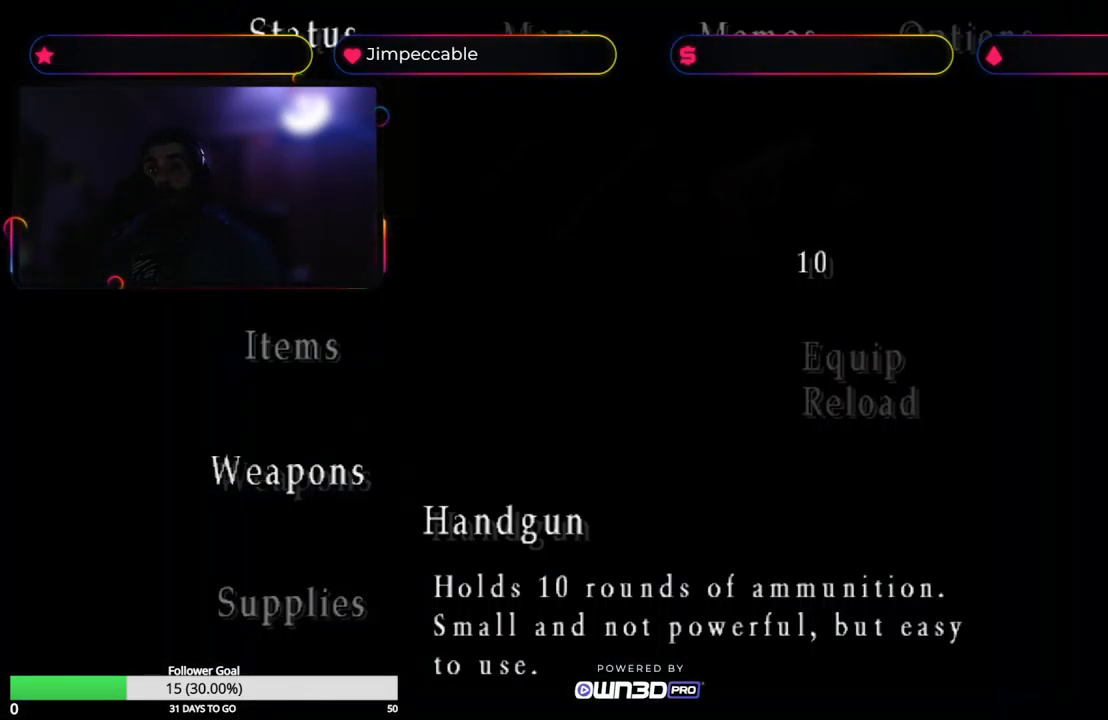
{"buttons": [], "left_stick": "center", "right_stick": "center", "events": []}
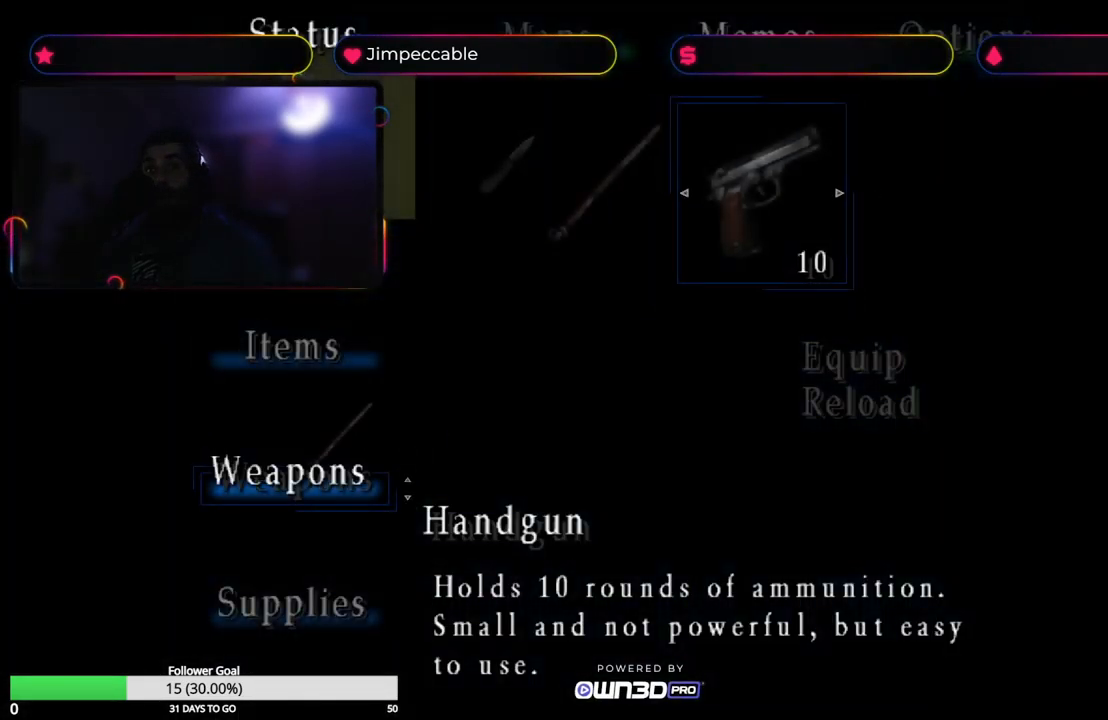
{"buttons": [], "left_stick": "down", "right_stick": "center", "events": [[450, "left_stick", "down"]]}
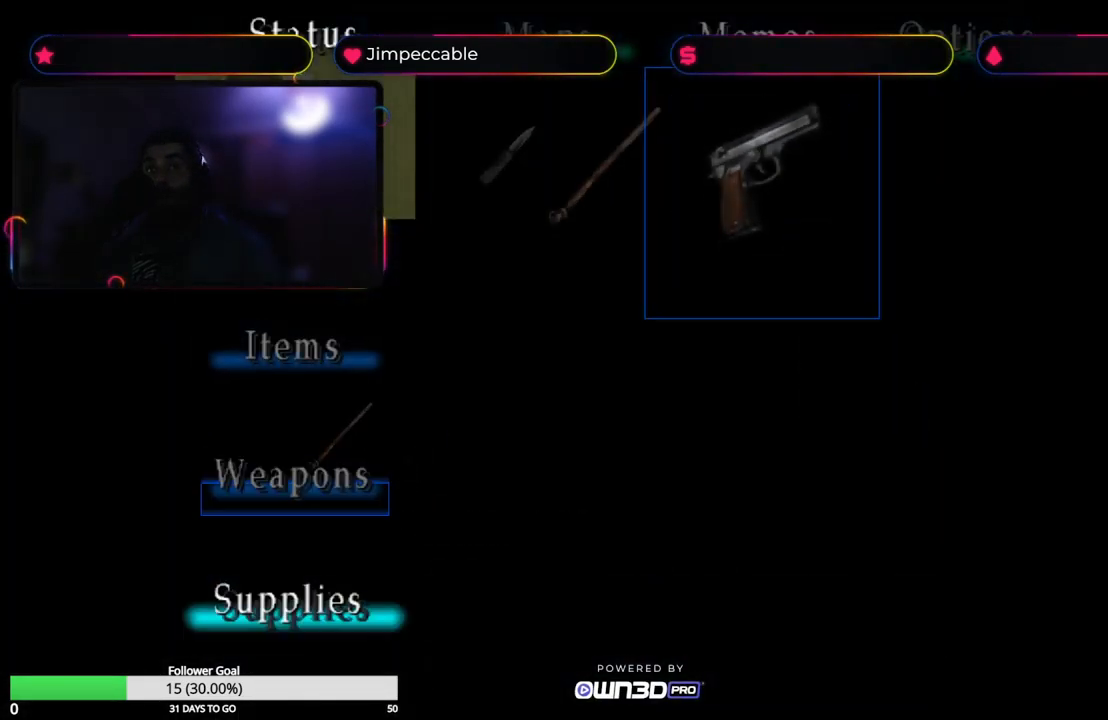
{"buttons": [], "left_stick": "center", "right_stick": "center", "events": [[117, "left_stick", "center"]]}
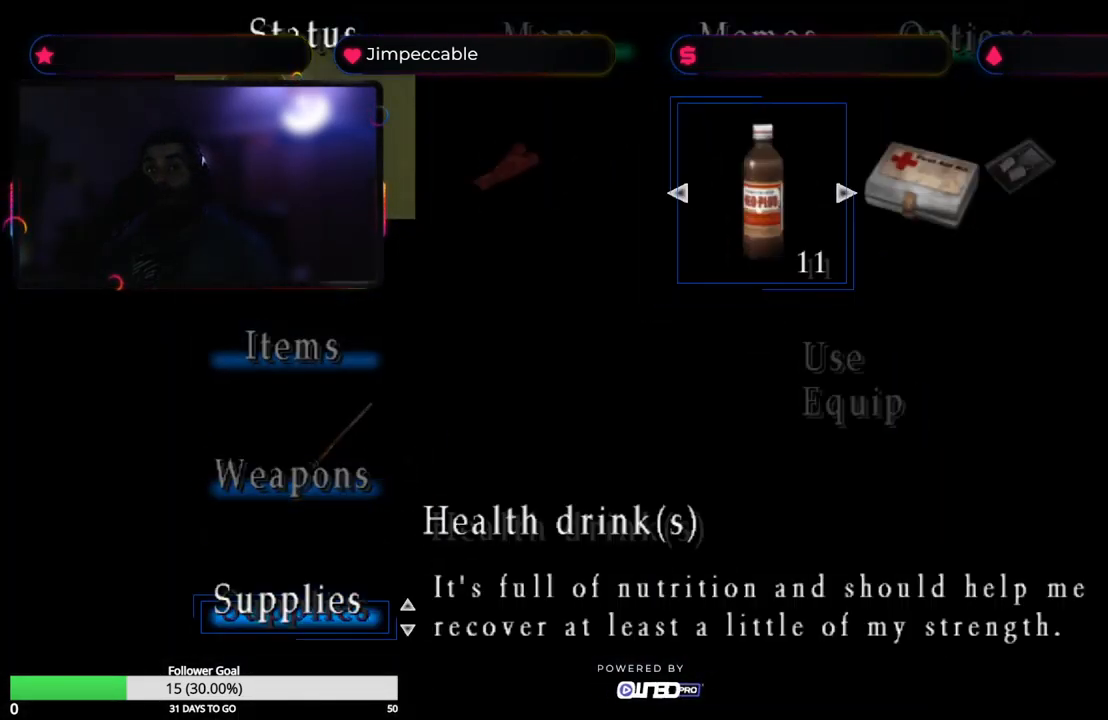
{"buttons": [], "left_stick": "center", "right_stick": "center", "events": [[317, "A", "down"], [500, "A", "up"]]}
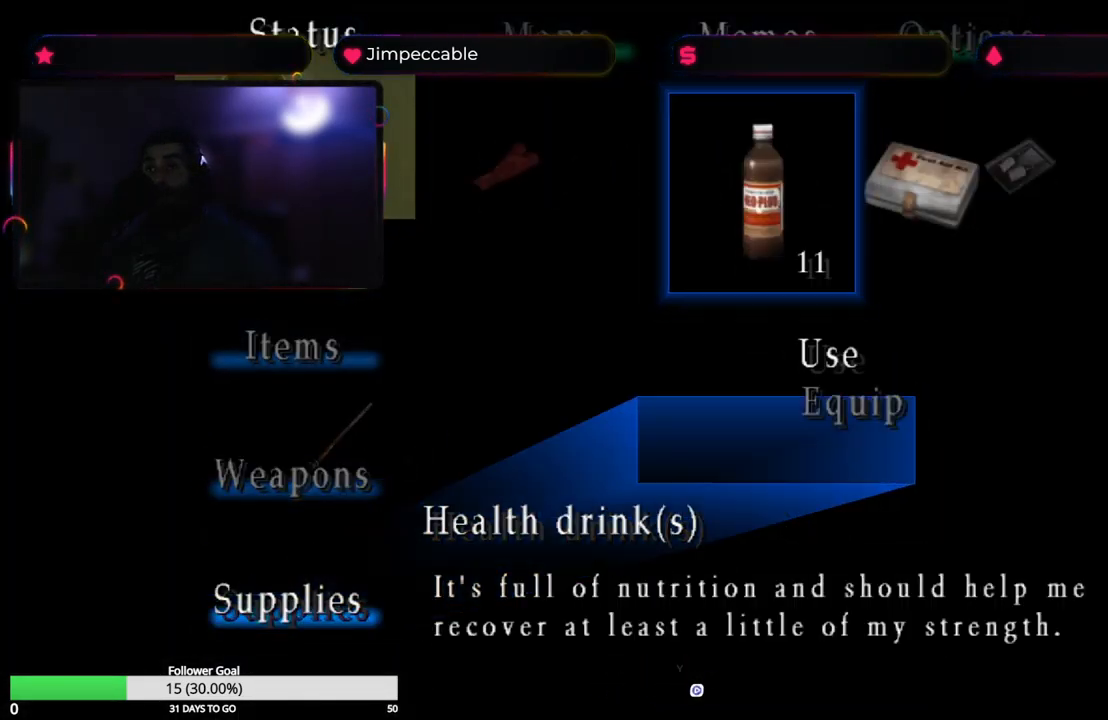
{"buttons": [], "left_stick": "center", "right_stick": "center", "events": [[100, "A", "down"], [250, "A", "up"]]}
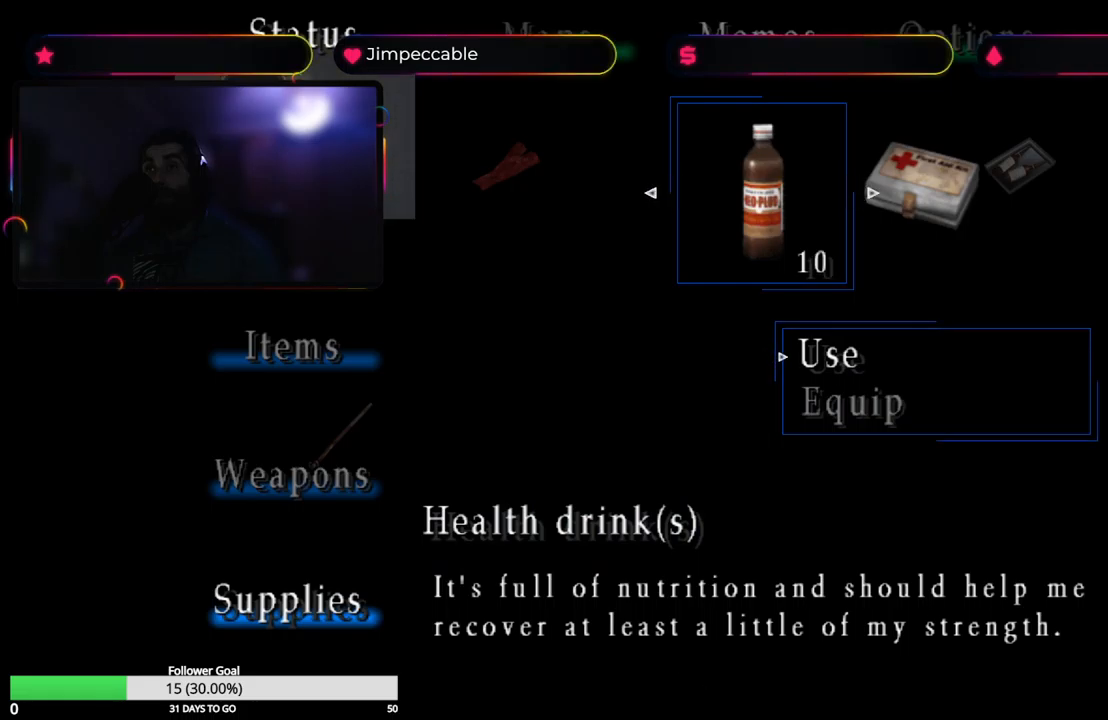
{"buttons": [], "left_stick": "center", "right_stick": "center", "events": []}
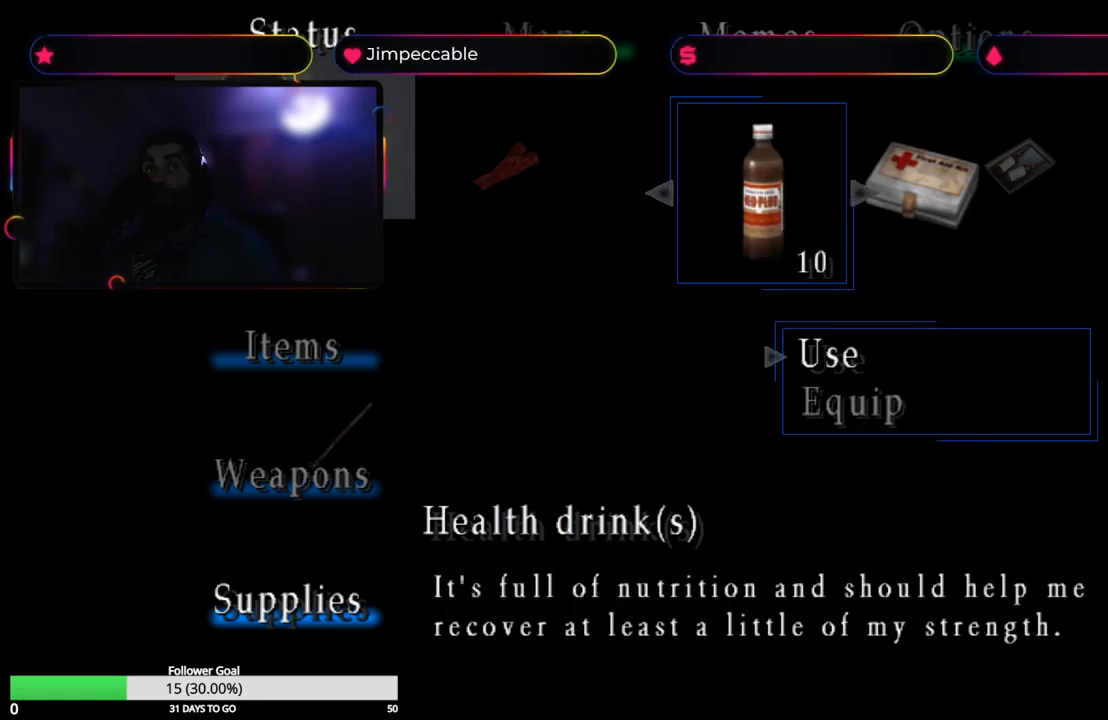
{"buttons": [], "left_stick": "center", "right_stick": "center", "events": [[134, "A", "down"], [267, "A", "up"]]}
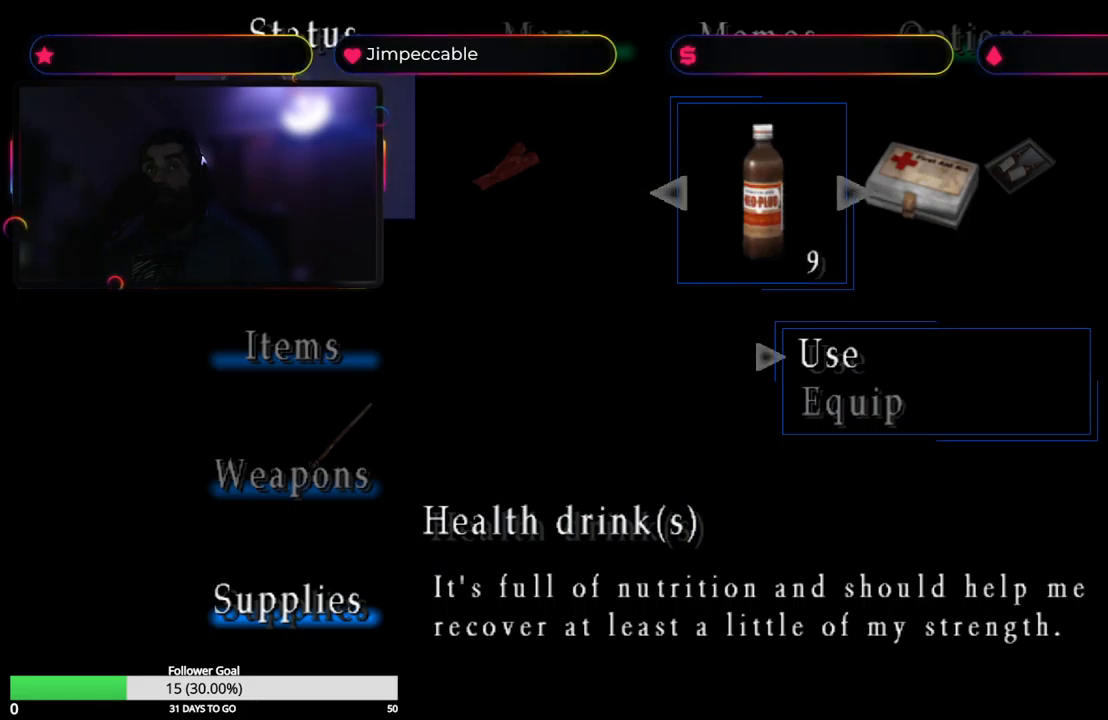
{"buttons": ["Y"], "left_stick": "center", "right_stick": "center", "events": [[167, "Y", "down"], [250, "Y", "up"], [450, "Y", "down"]]}
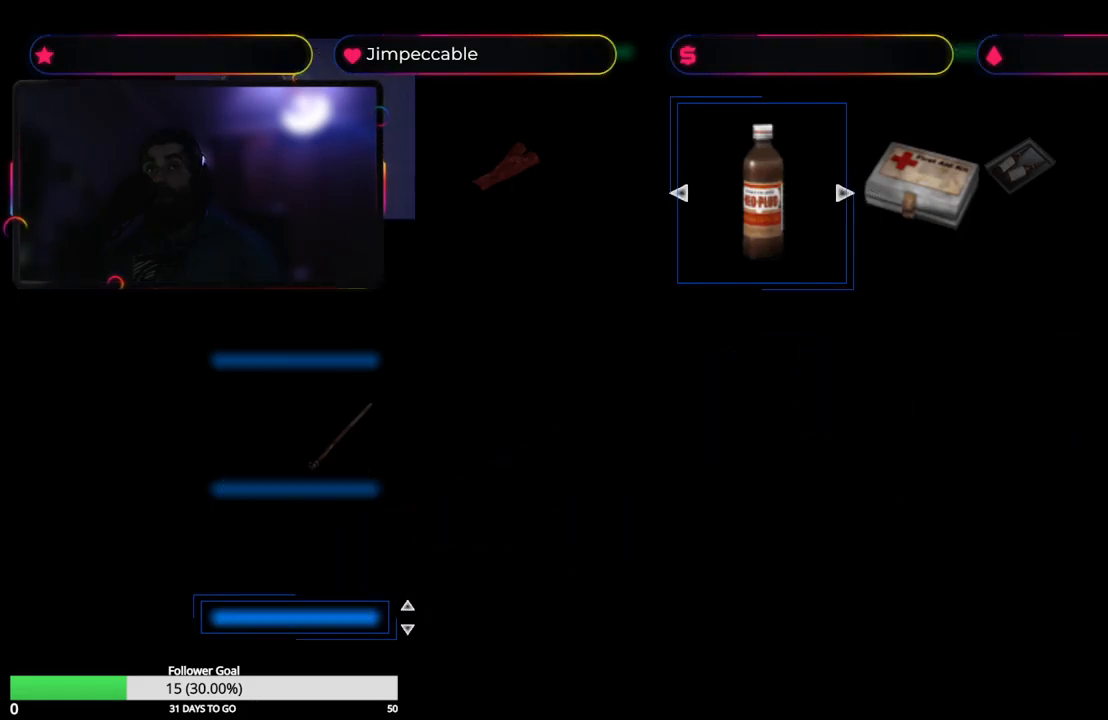
{"buttons": ["X"], "left_stick": "up", "right_stick": "center", "events": [[17, "Y", "up"], [250, "left_stick", "up"], [400, "X", "down"]]}
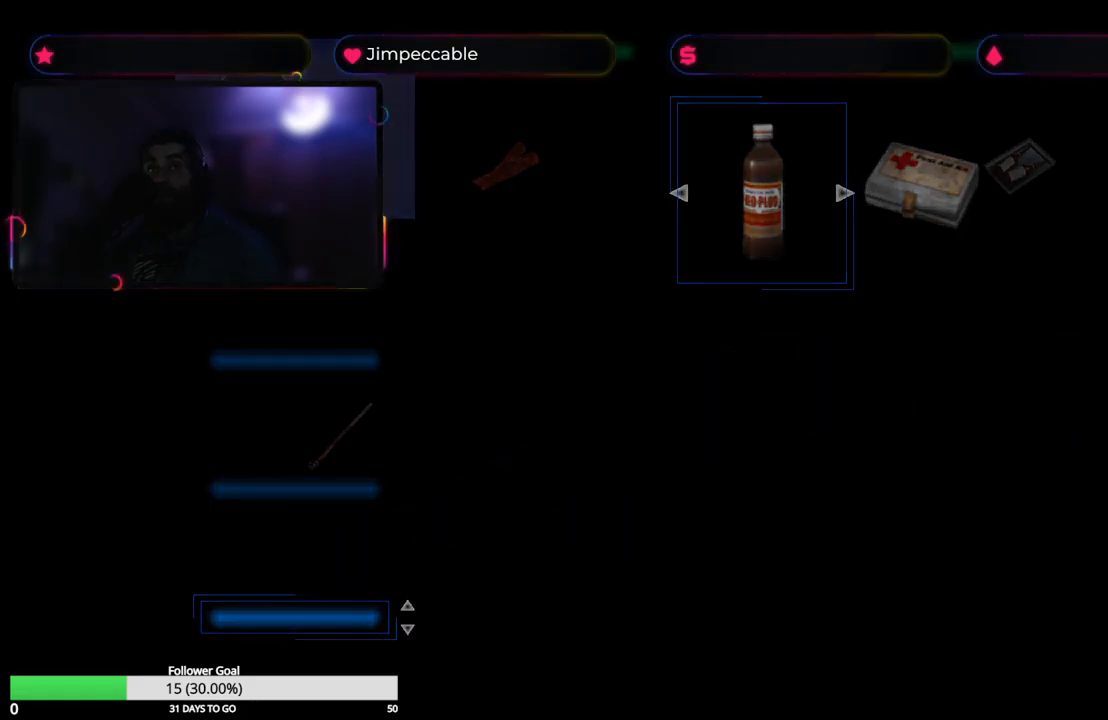
{"buttons": ["X"], "left_stick": "up", "right_stick": "center", "events": []}
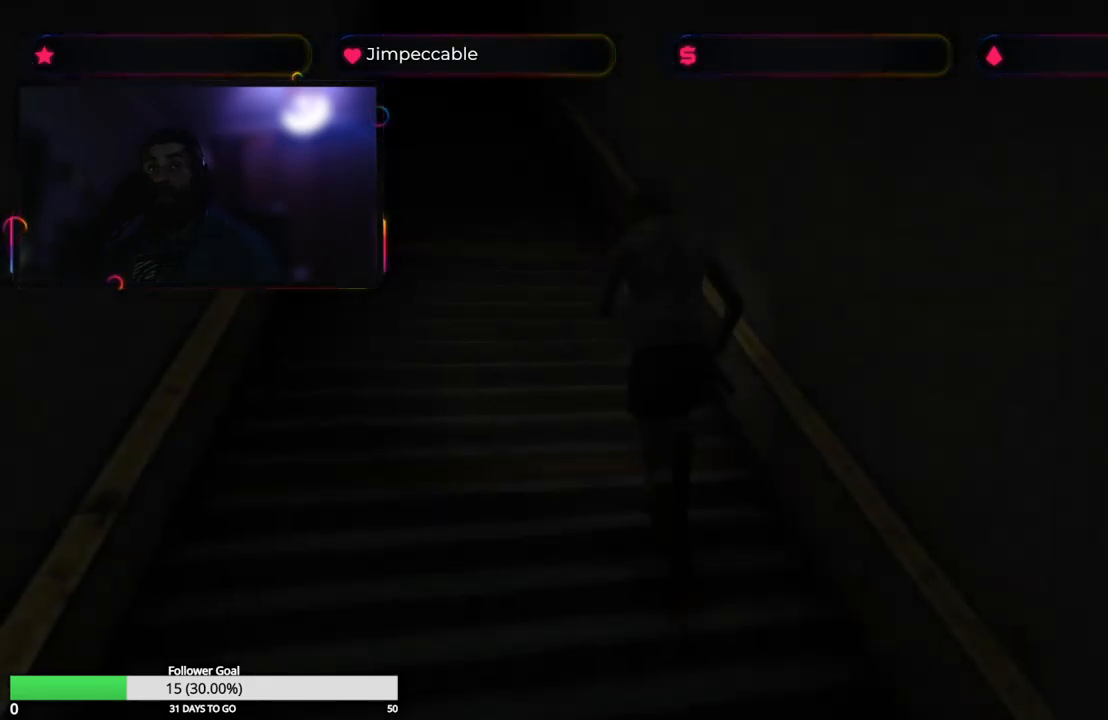
{"buttons": ["X"], "left_stick": "up", "right_stick": "center", "events": []}
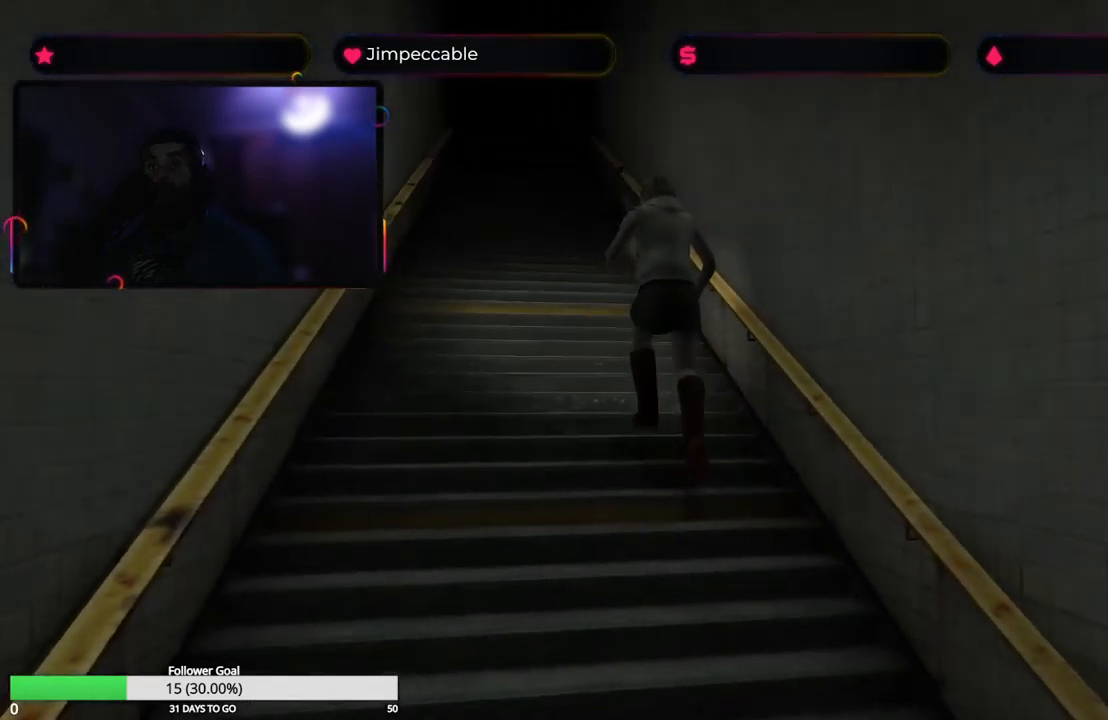
{"buttons": ["X"], "left_stick": "up", "right_stick": "center", "events": []}
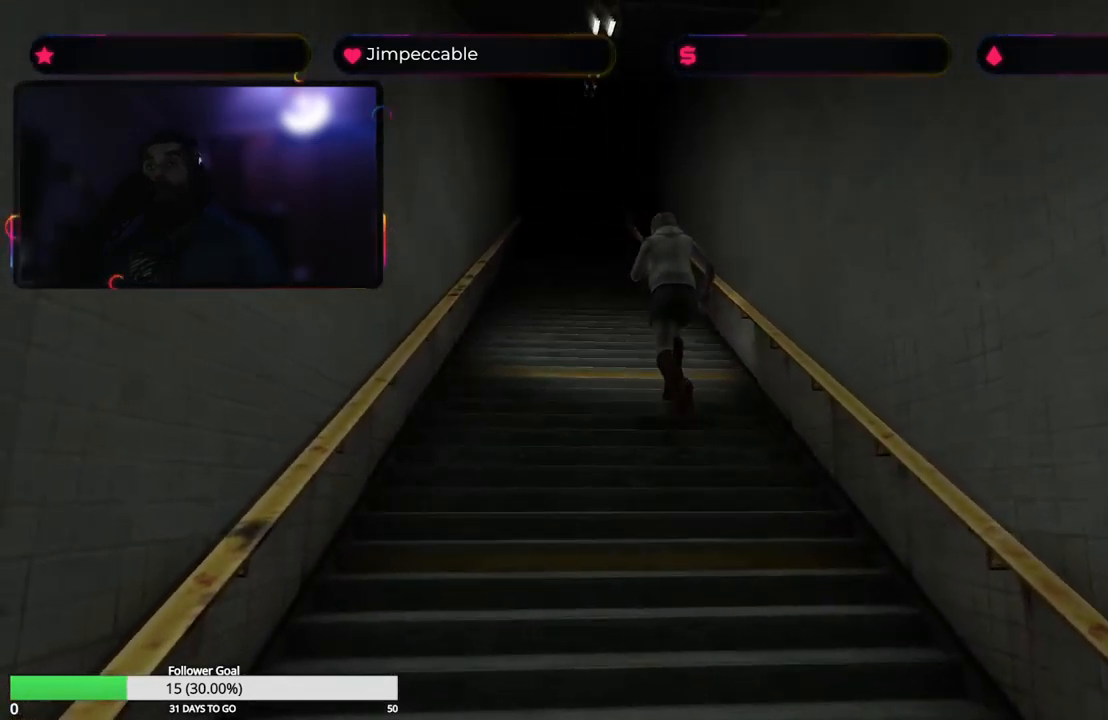
{"buttons": ["X"], "left_stick": "up", "right_stick": "center", "events": []}
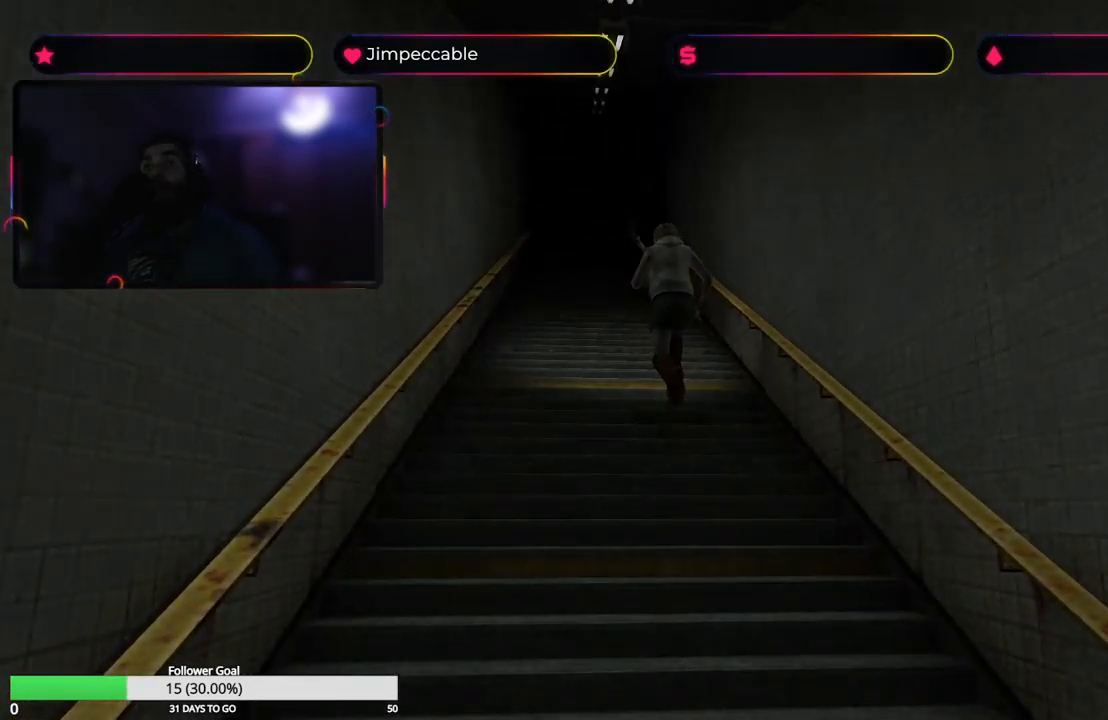
{"buttons": [], "left_stick": "center", "right_stick": "center", "events": [[384, "X", "up"], [450, "left_stick", "center"]]}
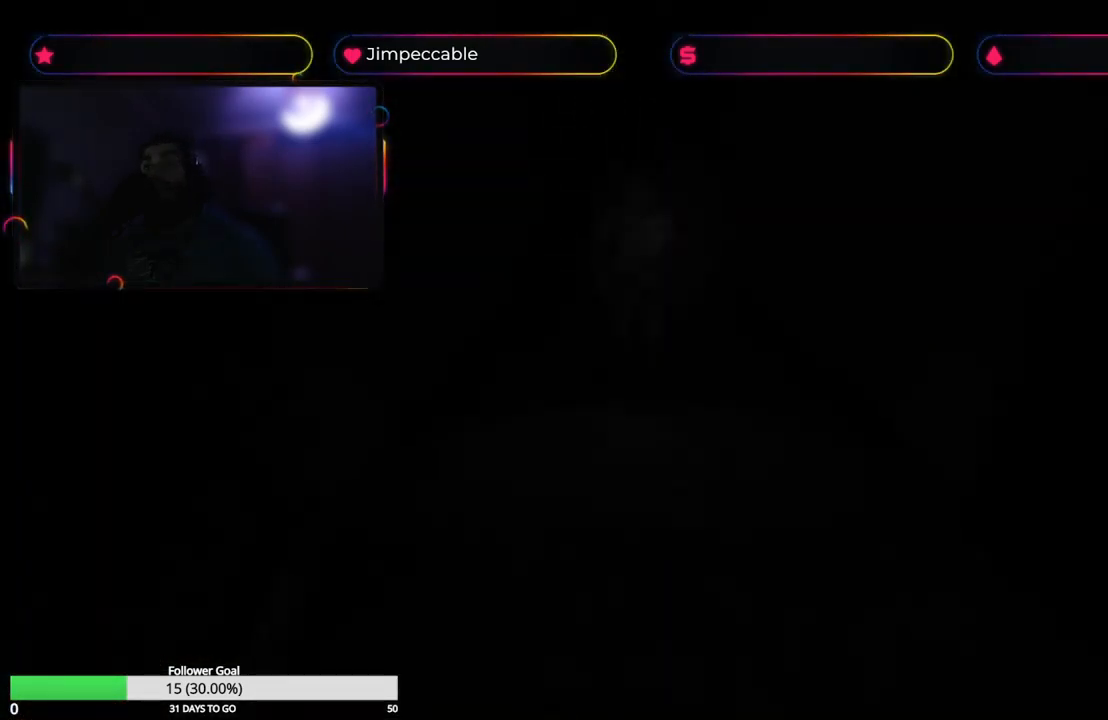
{"buttons": ["X"], "left_stick": "up", "right_stick": "center", "events": [[300, "left_stick", "up"], [316, "X", "down"]]}
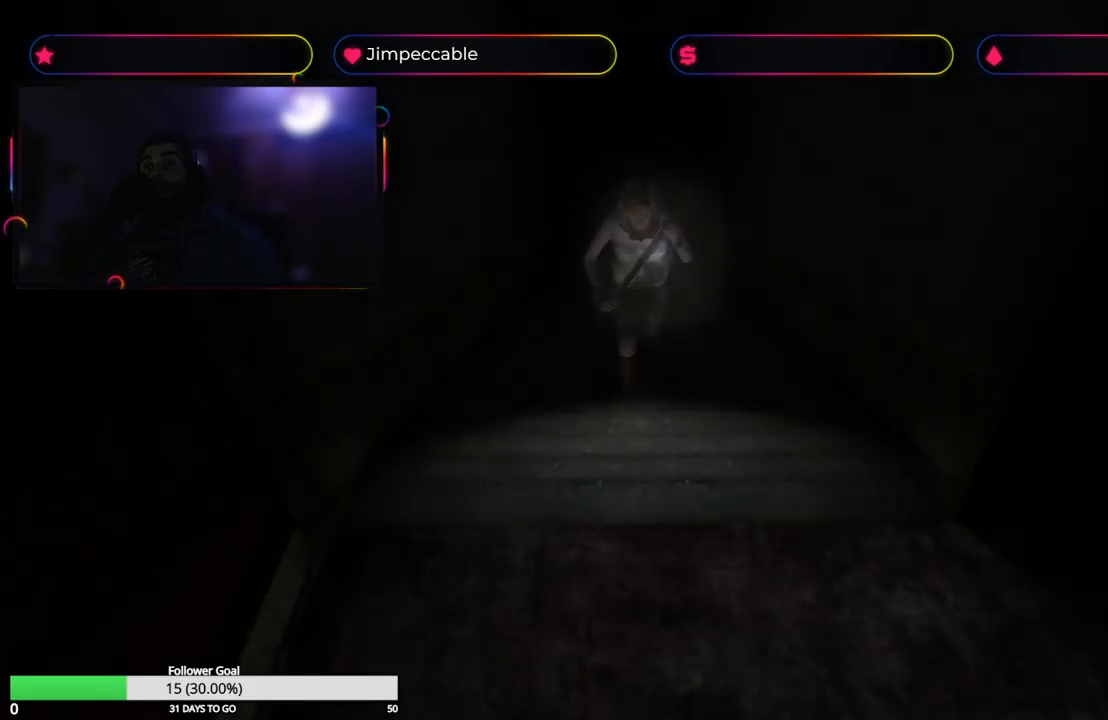
{"buttons": ["X", "L2"], "left_stick": "up", "right_stick": "center", "events": [[300, "L2", "down"]]}
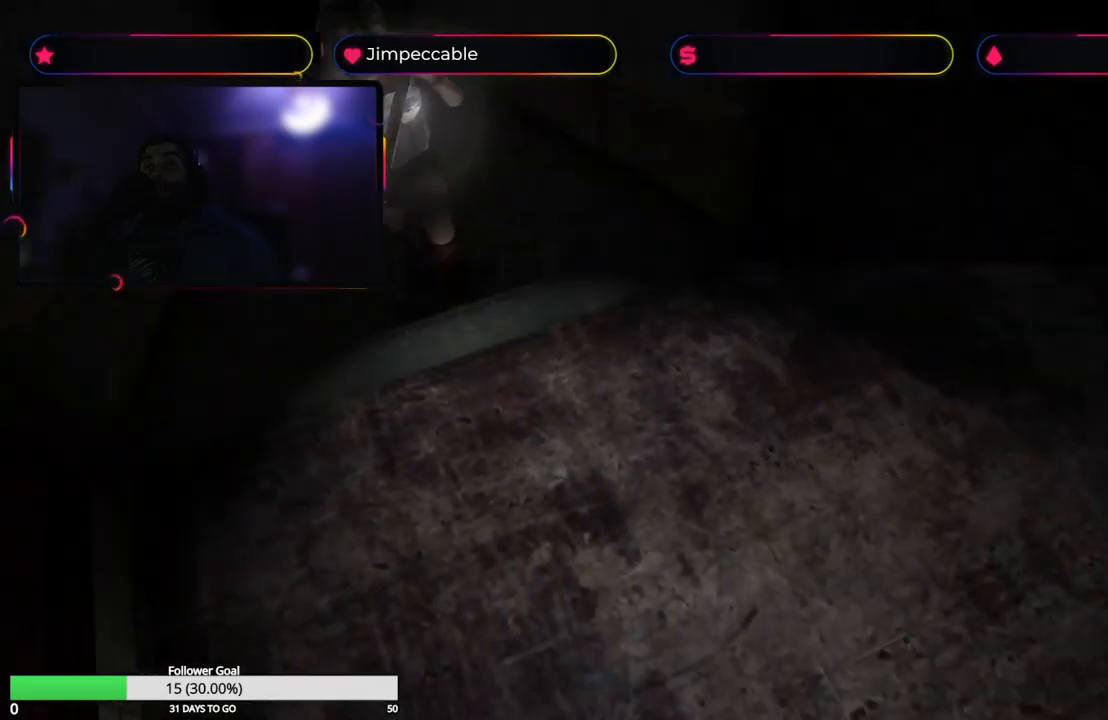
{"buttons": ["X"], "left_stick": "up-left", "right_stick": "center", "events": [[33, "left_stick", "up-left"], [216, "L2", "up"], [266, "left_stick", "up"], [500, "left_stick", "up-left"]]}
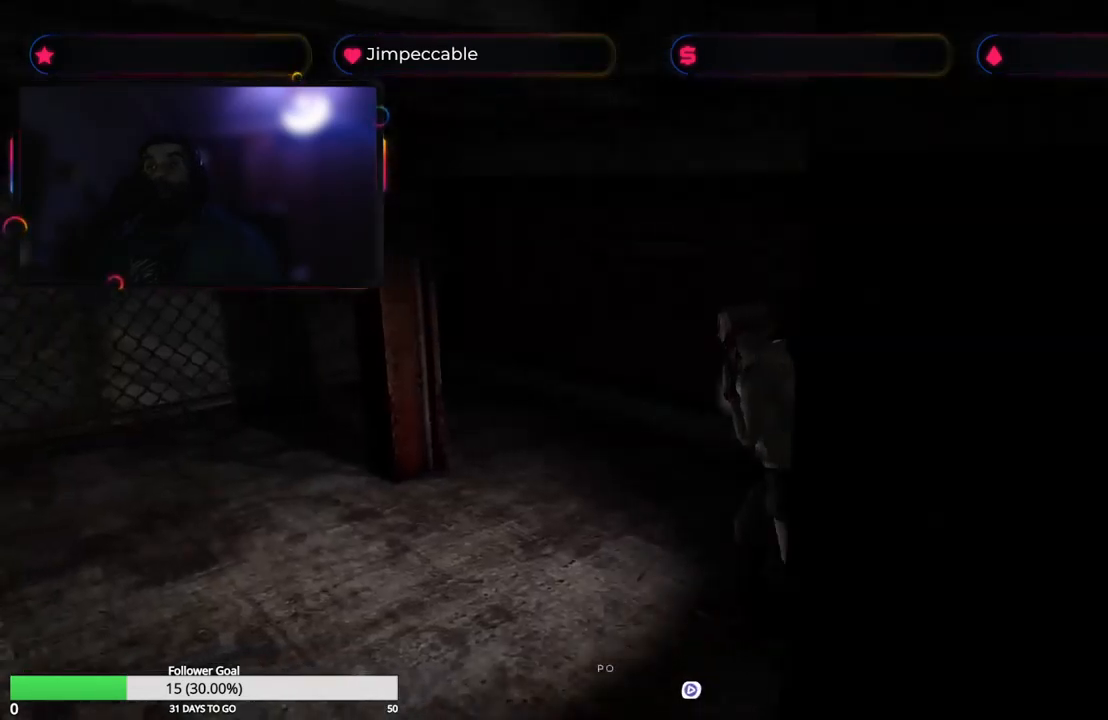
{"buttons": ["X"], "left_stick": "up-left", "right_stick": "center", "events": []}
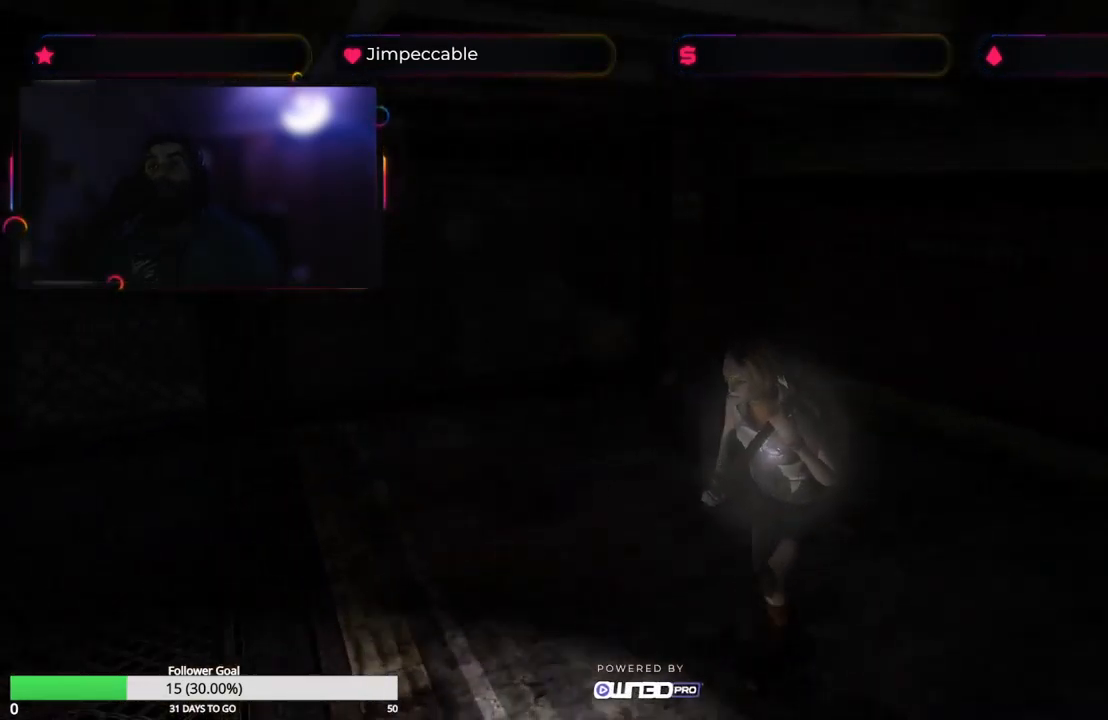
{"buttons": ["X", "L2"], "left_stick": "up", "right_stick": "center", "events": [[183, "left_stick", "up"], [416, "L2", "down"]]}
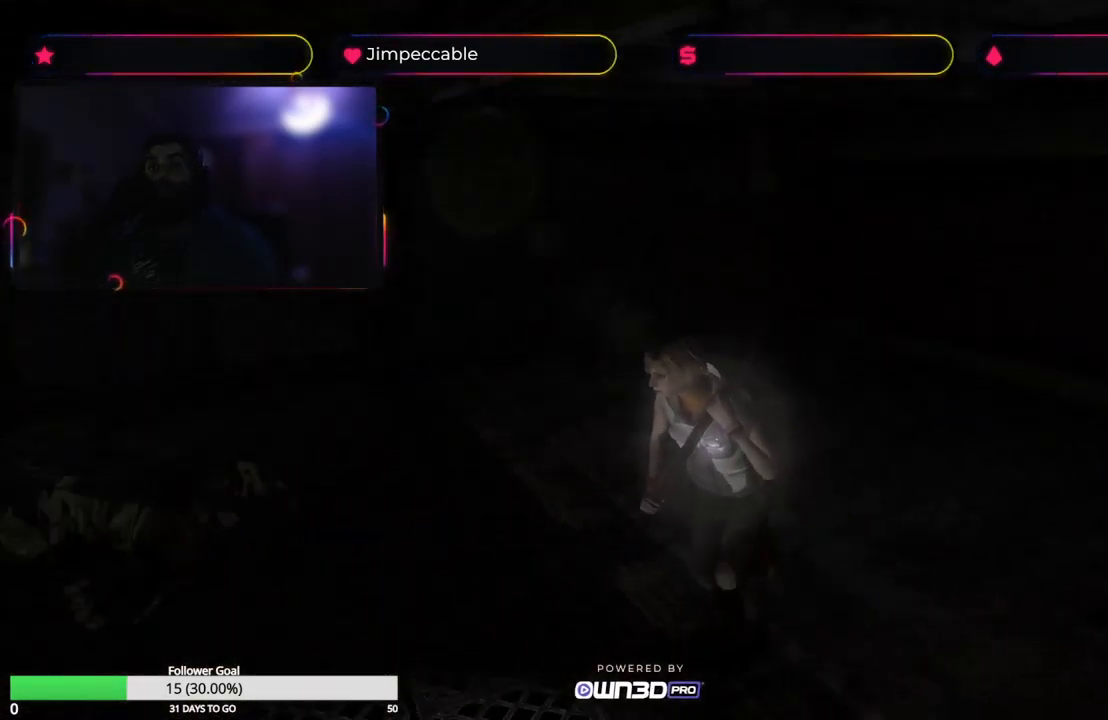
{"buttons": ["X", "L2"], "left_stick": "up-left", "right_stick": "center", "events": [[433, "left_stick", "up-left"]]}
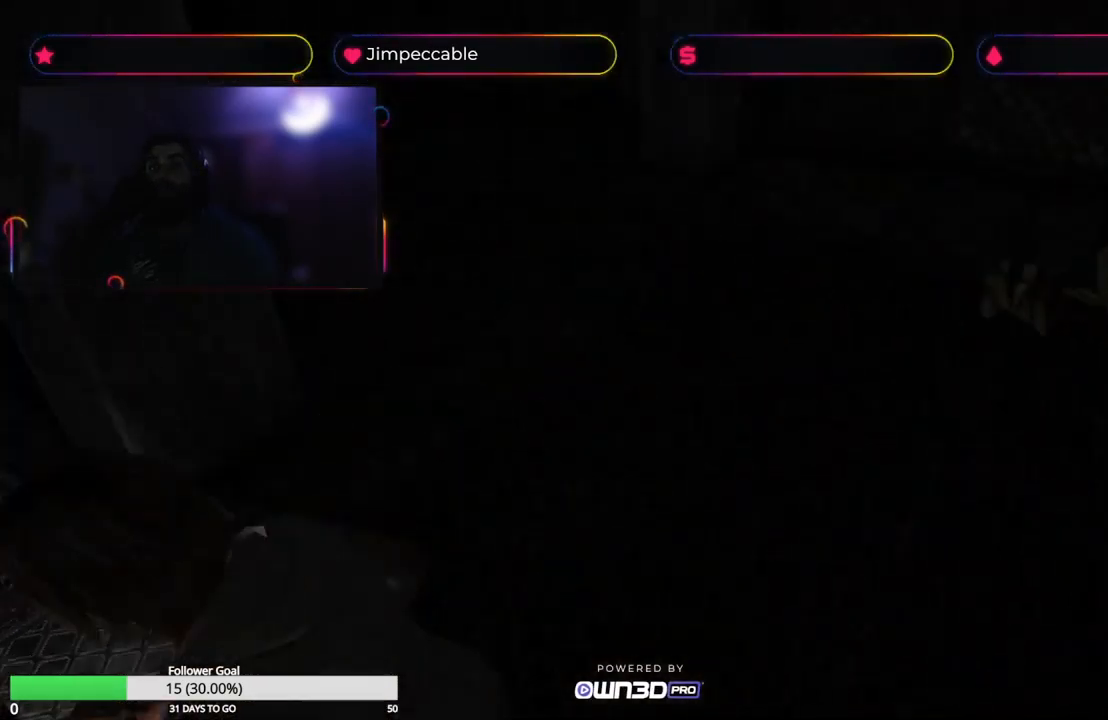
{"buttons": ["X"], "left_stick": "up-left", "right_stick": "center", "events": [[100, "left_stick", "up"], [216, "L2", "up"], [433, "left_stick", "up-left"]]}
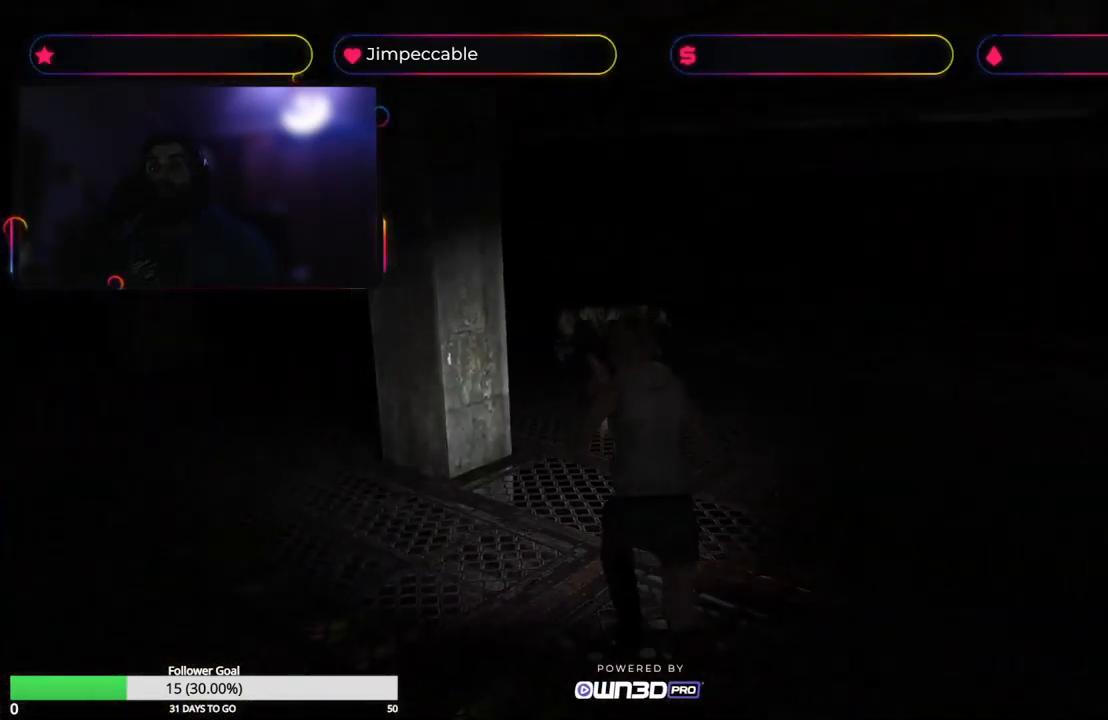
{"buttons": ["X"], "left_stick": "up", "right_stick": "center", "events": [[400, "left_stick", "up"]]}
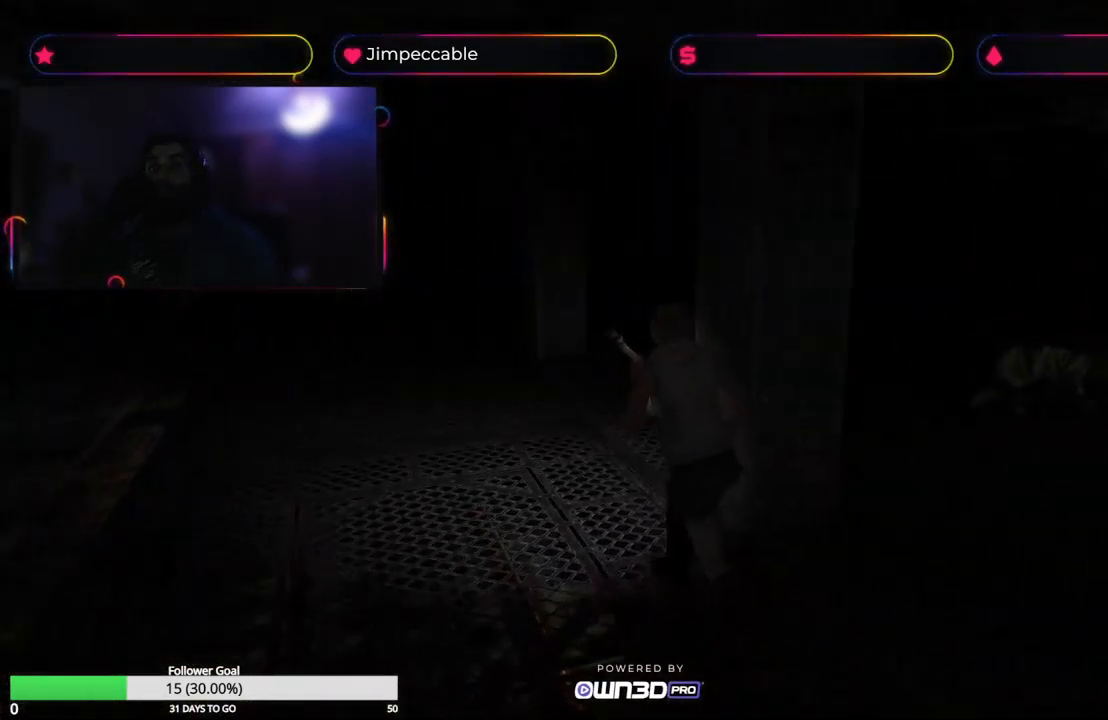
{"buttons": ["X"], "left_stick": "up-right", "right_stick": "center", "events": [[83, "left_stick", "up-right"]]}
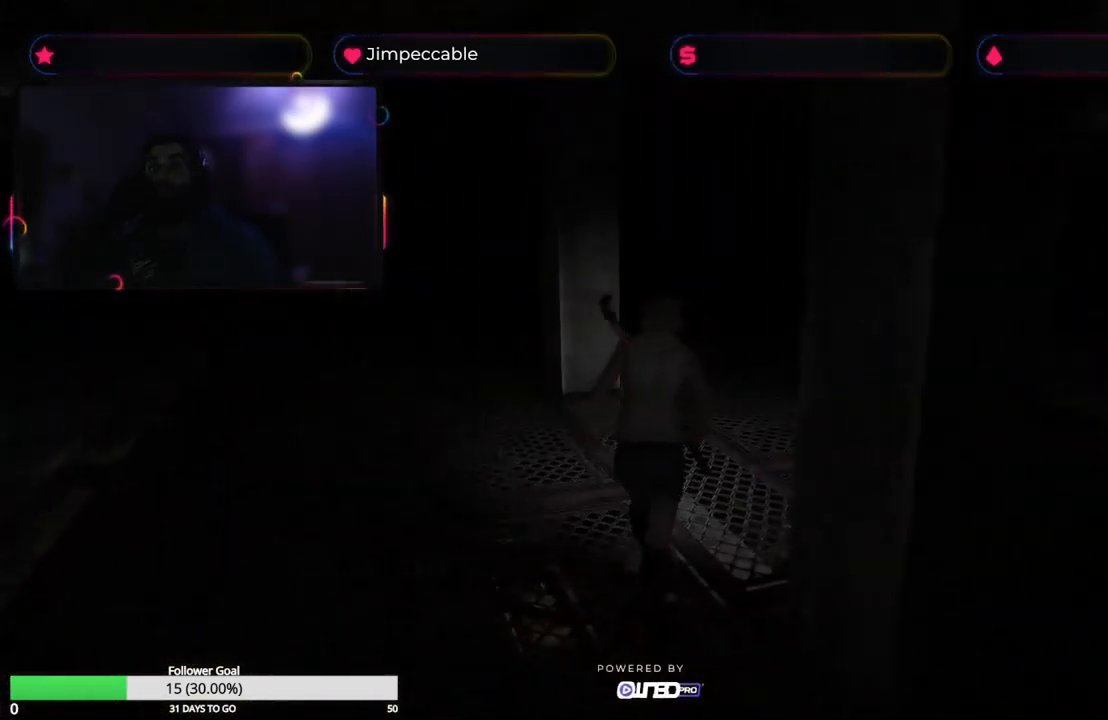
{"buttons": ["X"], "left_stick": "up", "right_stick": "center", "events": [[116, "left_stick", "up"]]}